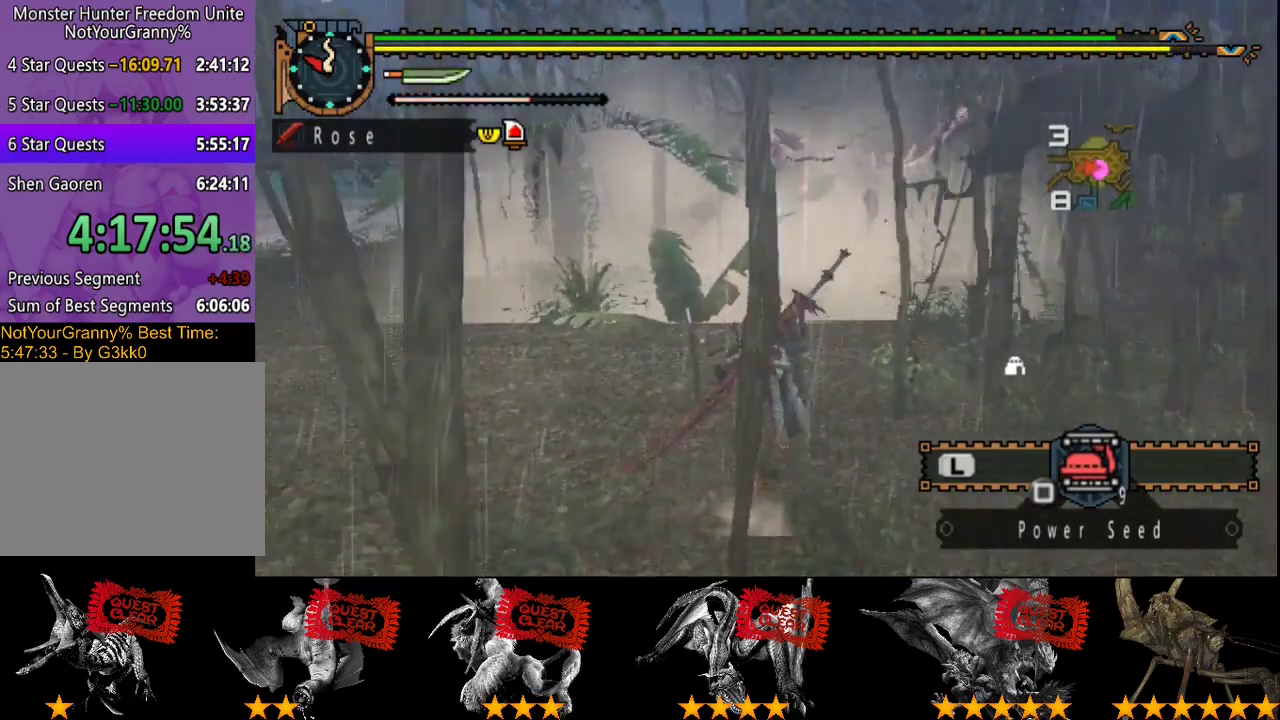
Gameplay with a controller (PlayStation layout); each line is a JSON object with the inputs held at the frame after it. "events" lists button and stick changes between this image and that frame as [ms after this image, input, new state], when the widget could be followed in between. Not read: CROSS L3 R2 R3 SQUARE TRIANGLE.
{"buttons": [], "left_stick": "up", "right_stick": "center", "events": []}
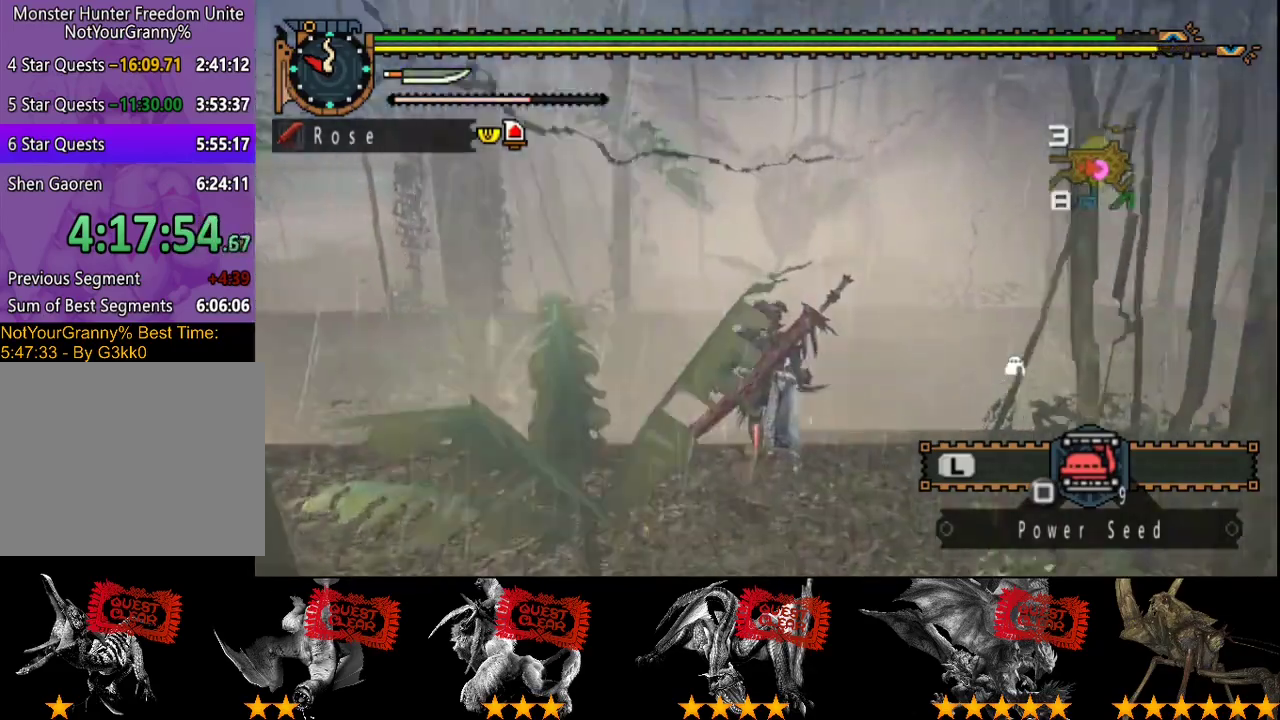
{"buttons": [], "left_stick": "center", "right_stick": "center", "events": [[483, "left_stick", "center"]]}
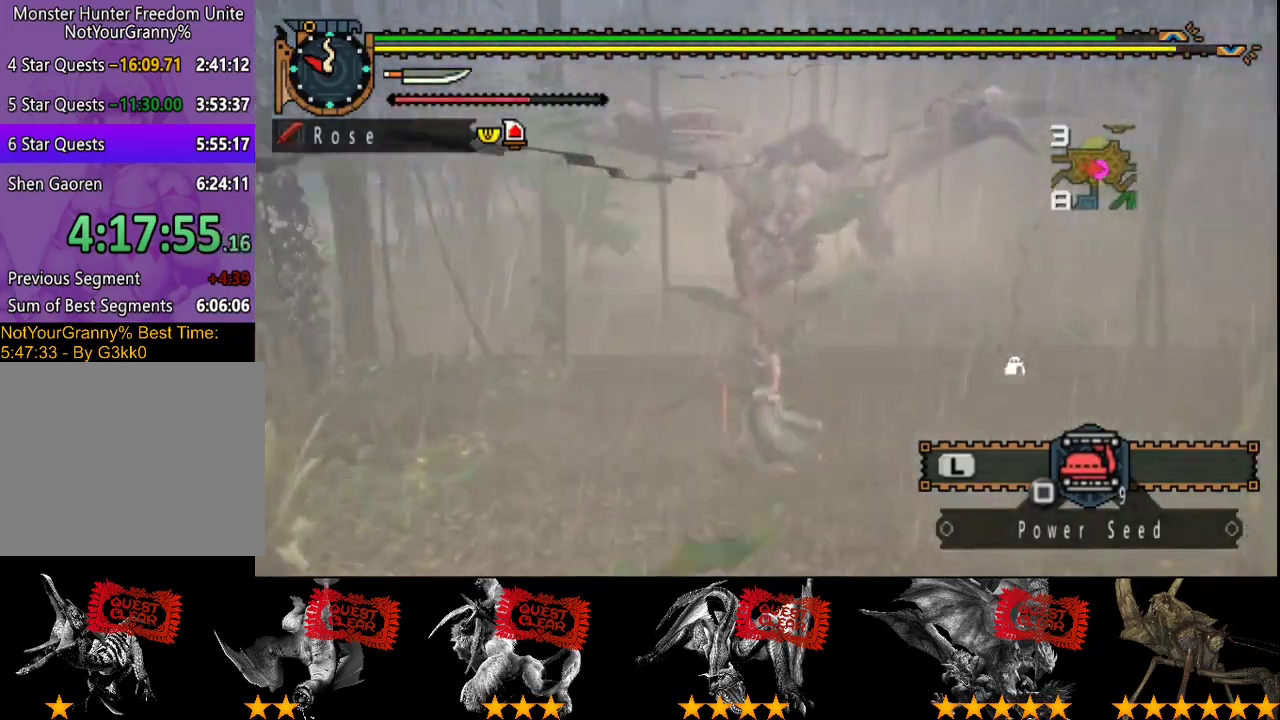
{"buttons": [], "left_stick": "right", "right_stick": "center", "events": [[150, "left_stick", "right"]]}
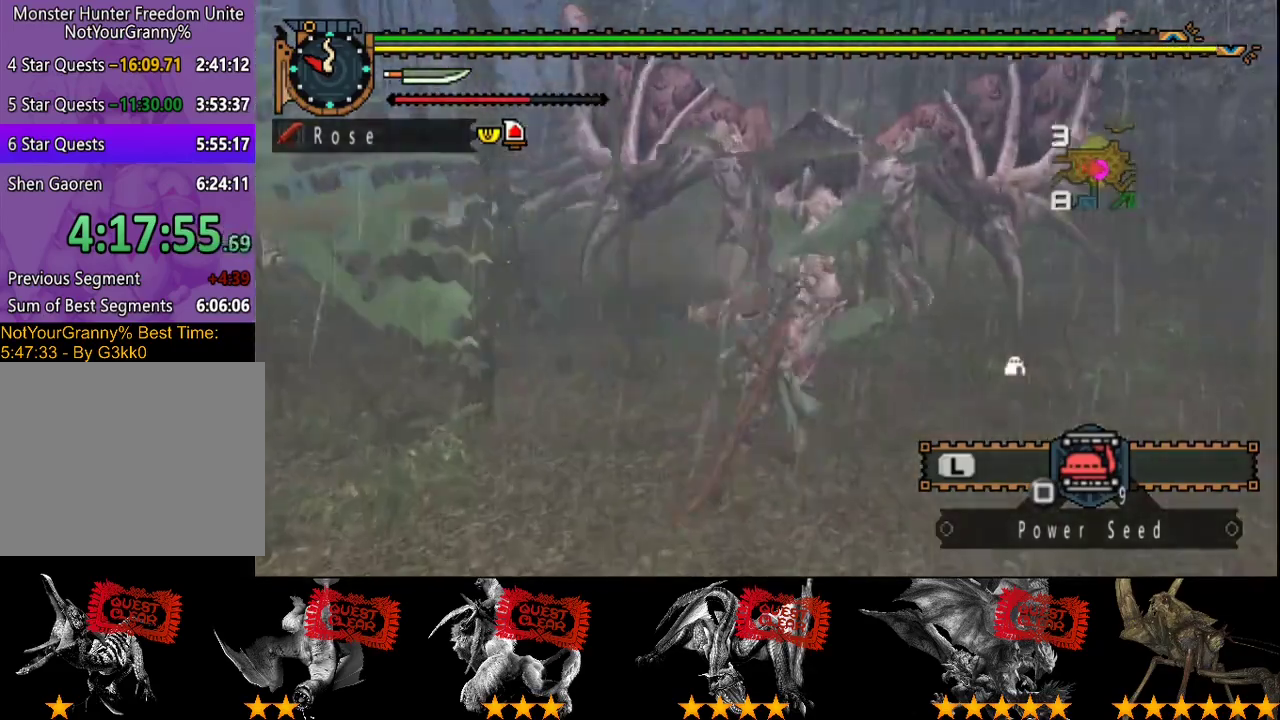
{"buttons": [], "left_stick": "right", "right_stick": "center", "events": []}
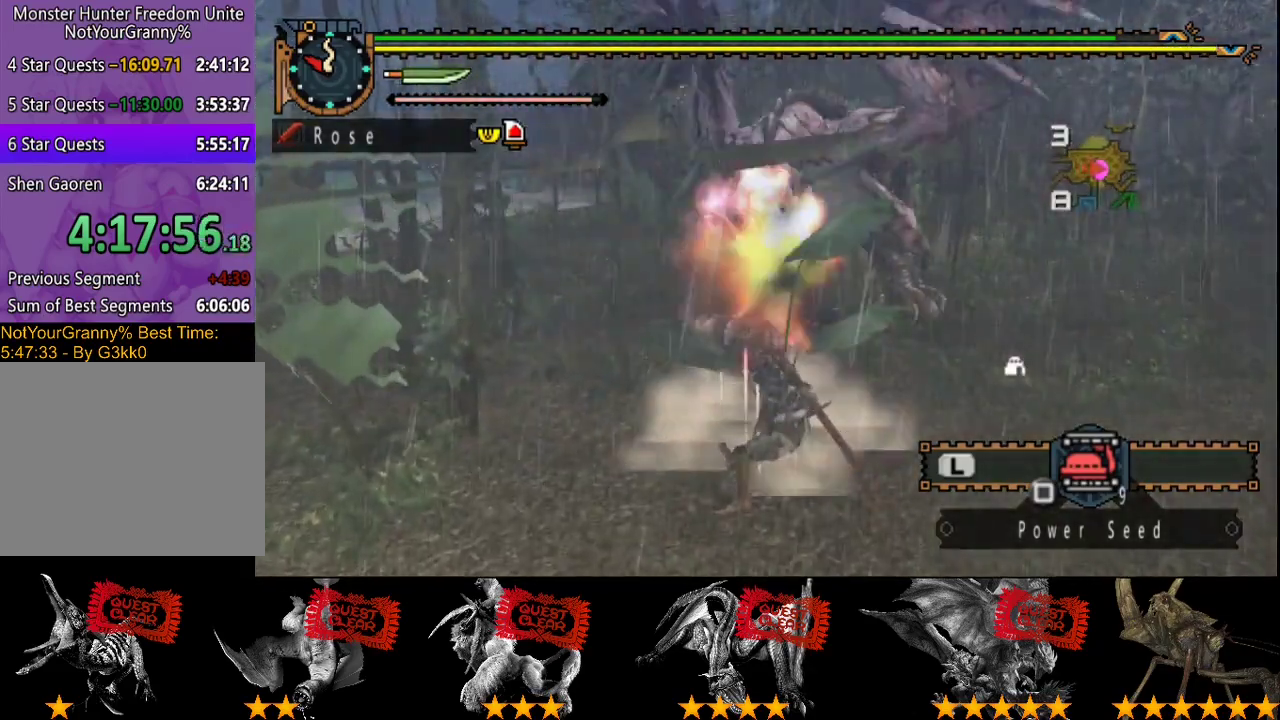
{"buttons": [], "left_stick": "right", "right_stick": "left", "events": [[467, "right_stick", "left"]]}
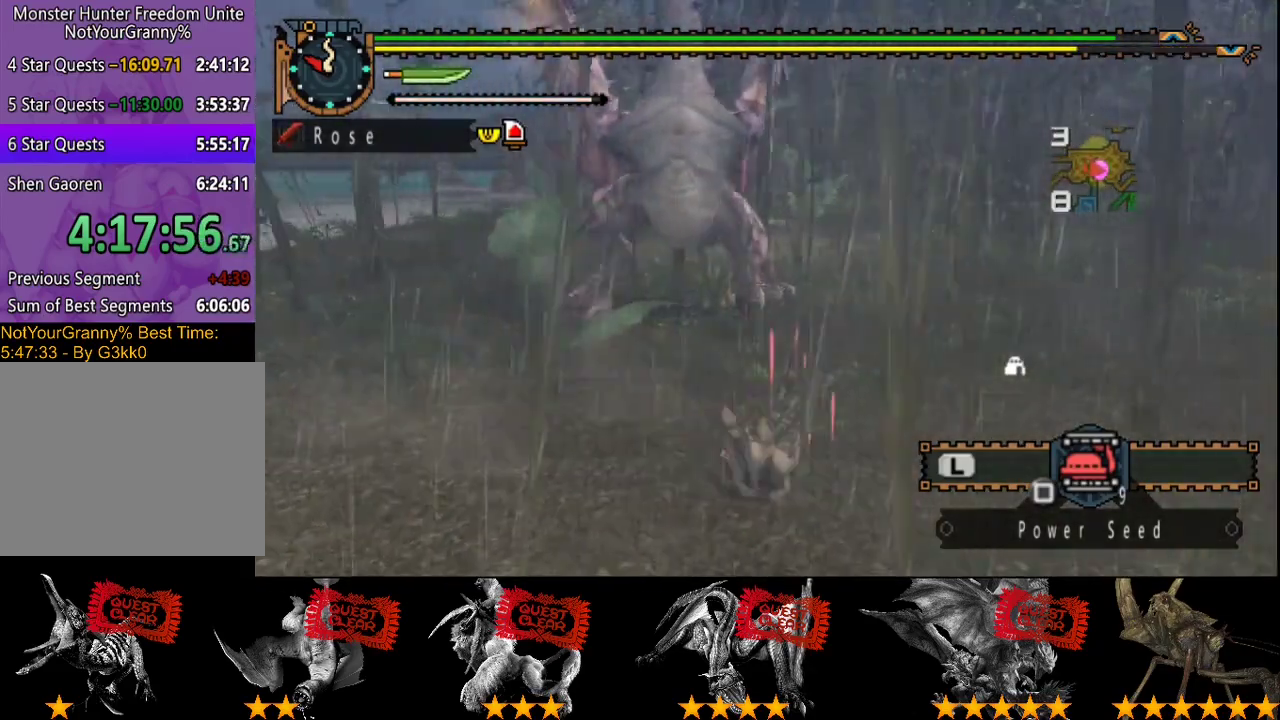
{"buttons": [], "left_stick": "up", "right_stick": "center", "events": [[100, "left_stick", "up-right"], [133, "right_stick", "center"], [167, "left_stick", "up"]]}
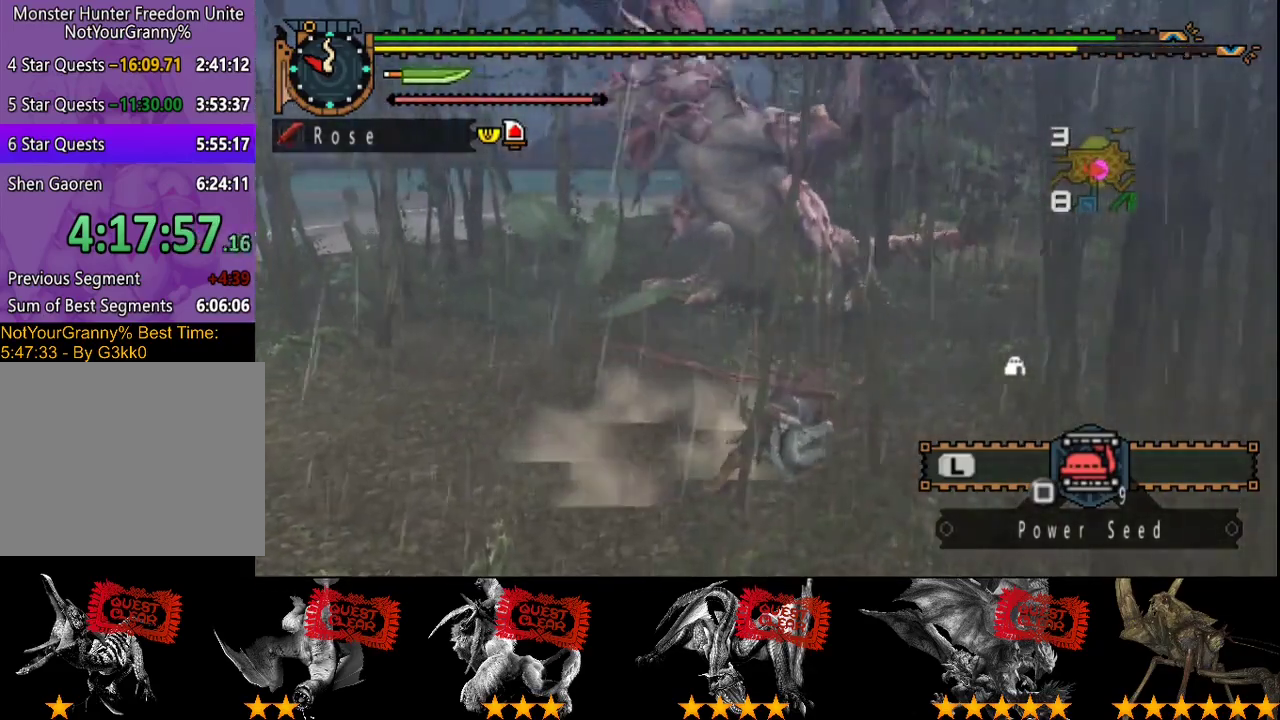
{"buttons": [], "left_stick": "up", "right_stick": "center", "events": []}
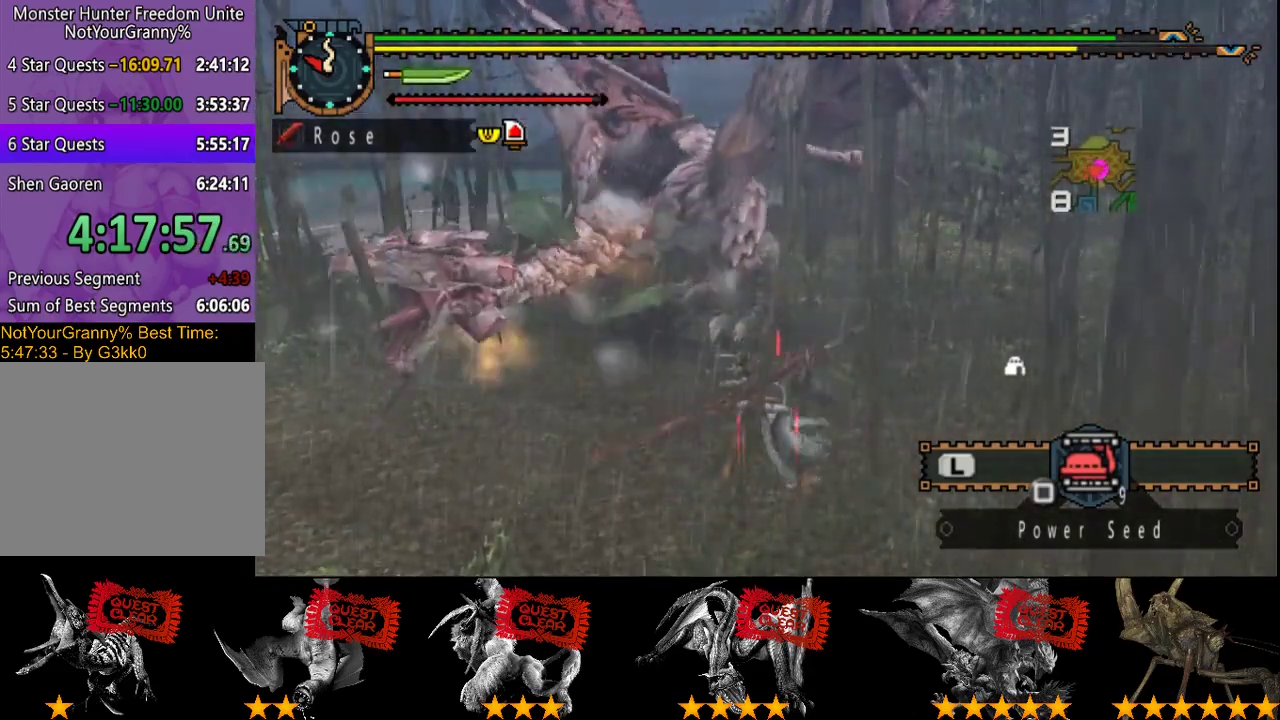
{"buttons": [], "left_stick": "center", "right_stick": "center", "events": [[17, "left_stick", "center"]]}
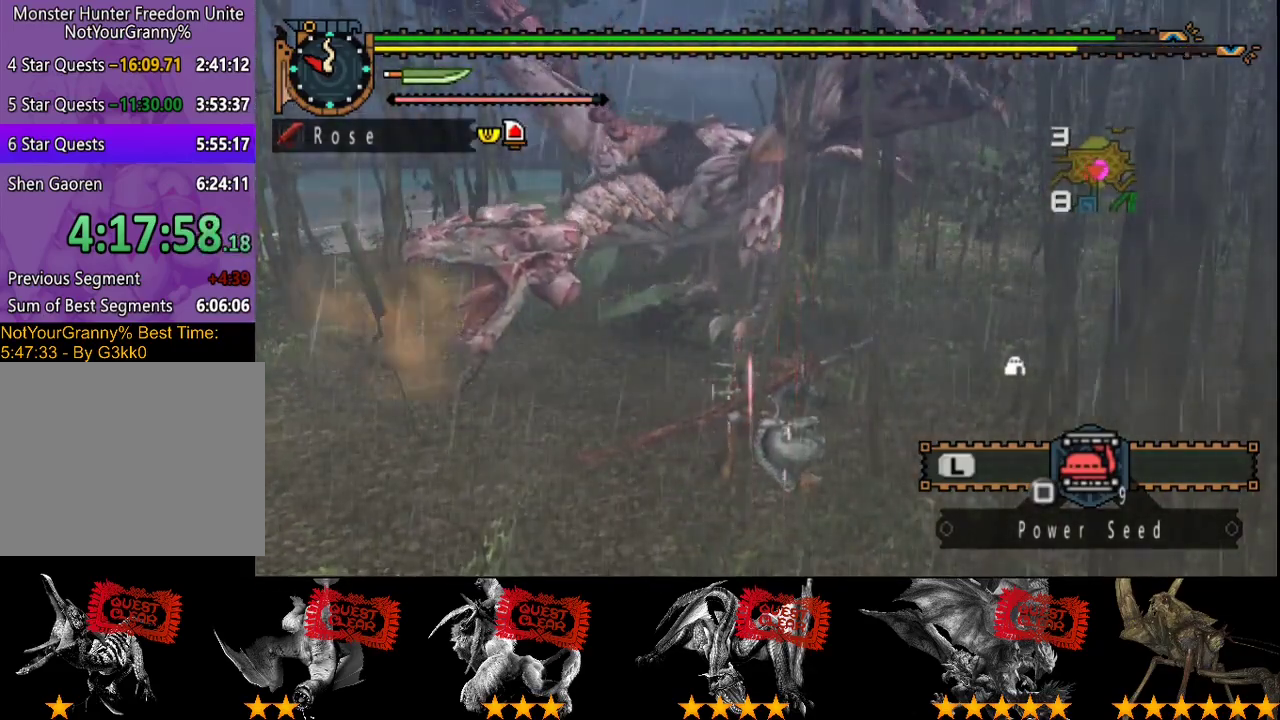
{"buttons": [], "left_stick": "center", "right_stick": "center", "events": []}
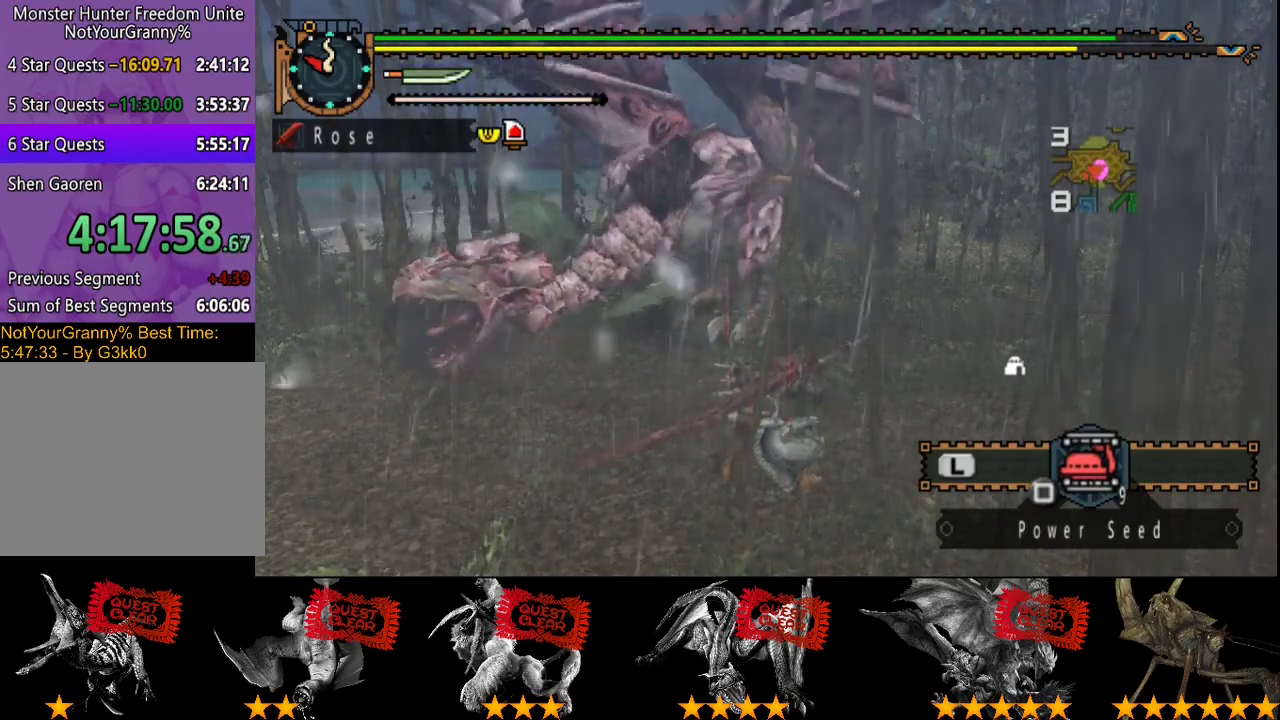
{"buttons": [], "left_stick": "center", "right_stick": "center", "events": []}
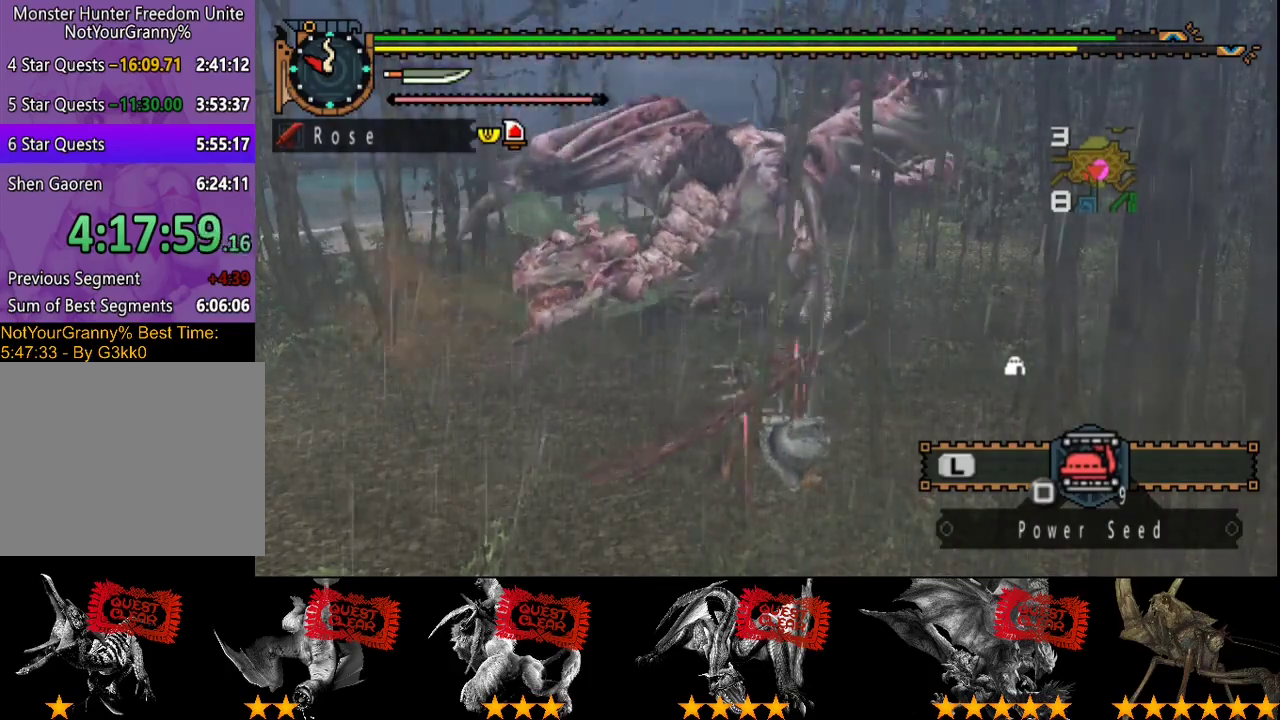
{"buttons": [], "left_stick": "right", "right_stick": "center", "events": [[67, "left_stick", "right"]]}
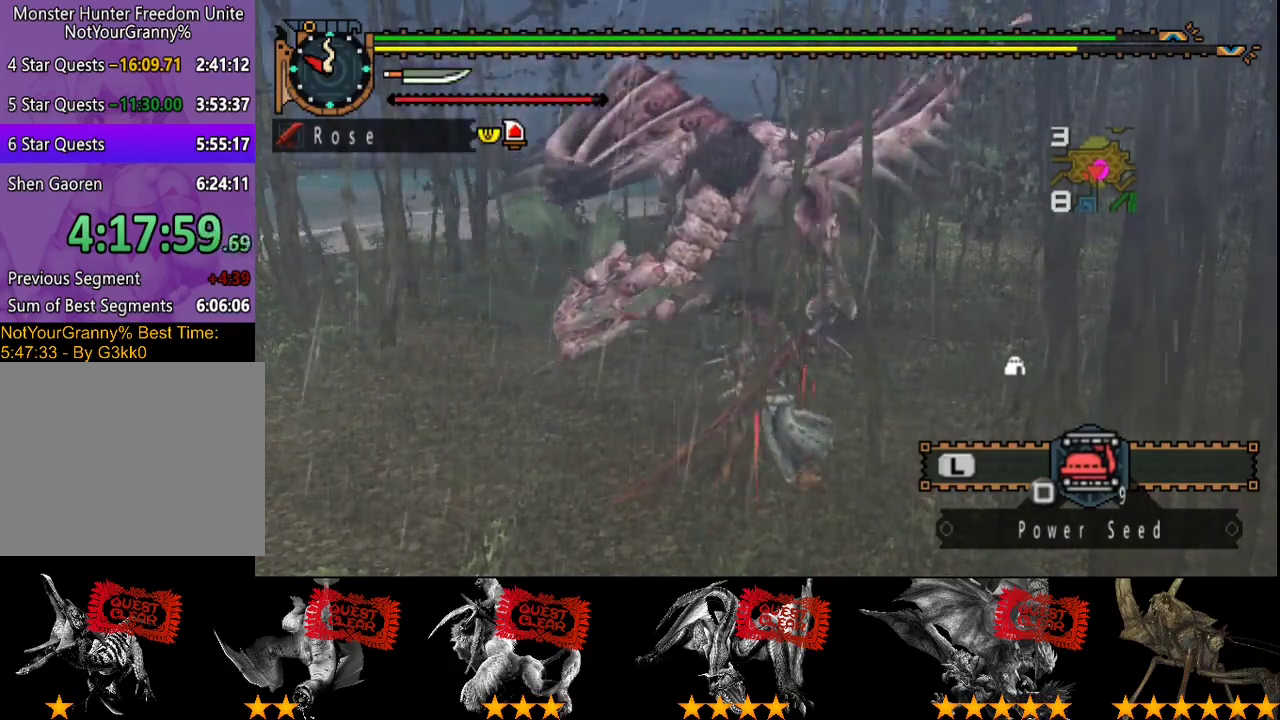
{"buttons": [], "left_stick": "right", "right_stick": "center", "events": []}
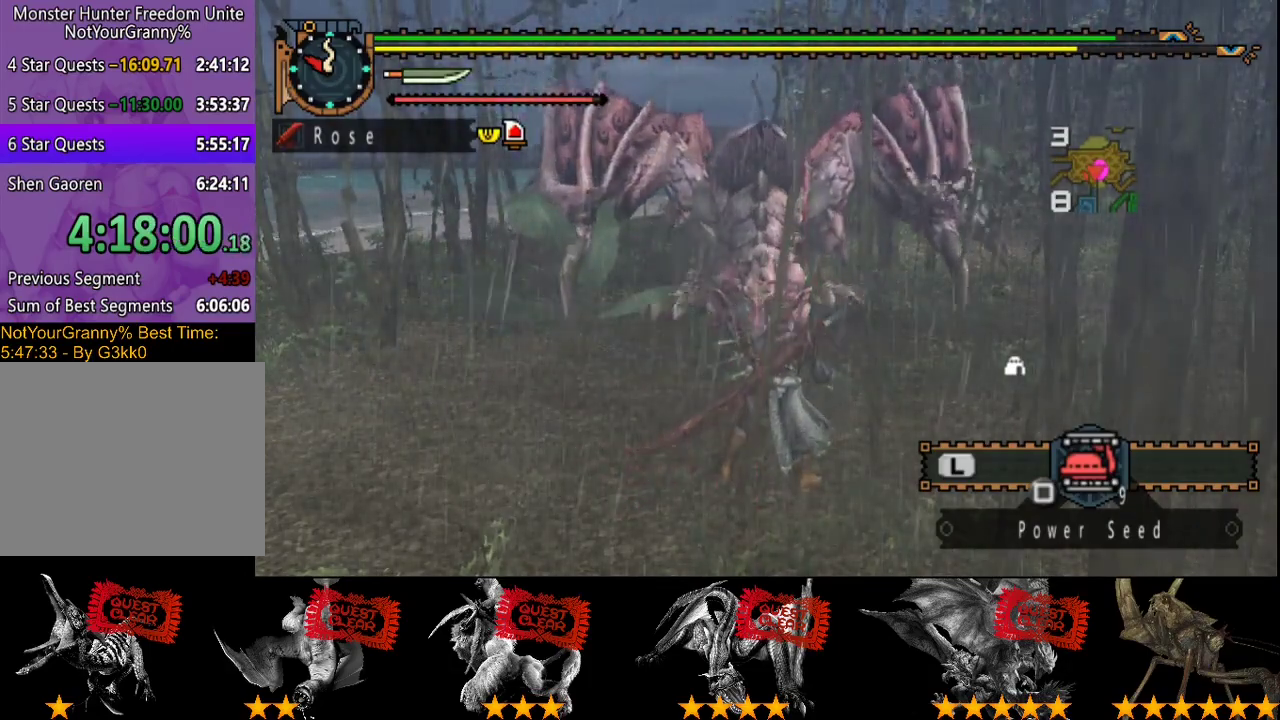
{"buttons": [], "left_stick": "right", "right_stick": "center", "events": []}
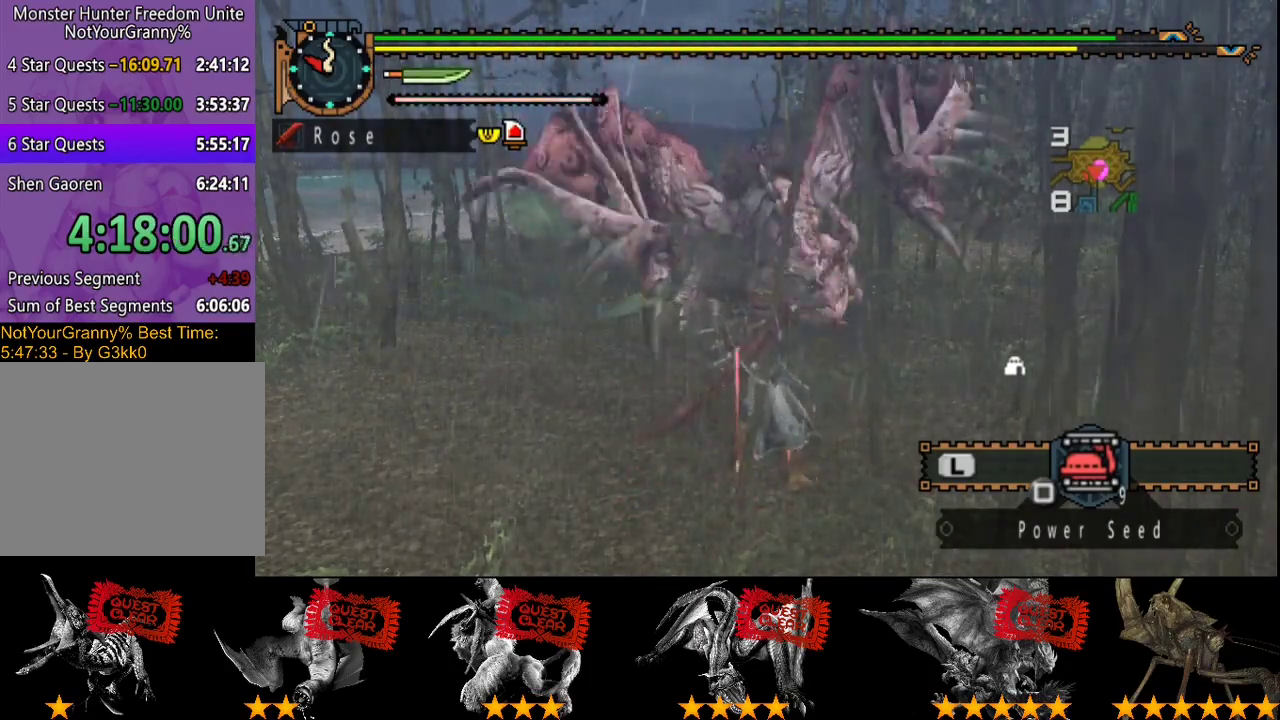
{"buttons": [], "left_stick": "right", "right_stick": "center", "events": []}
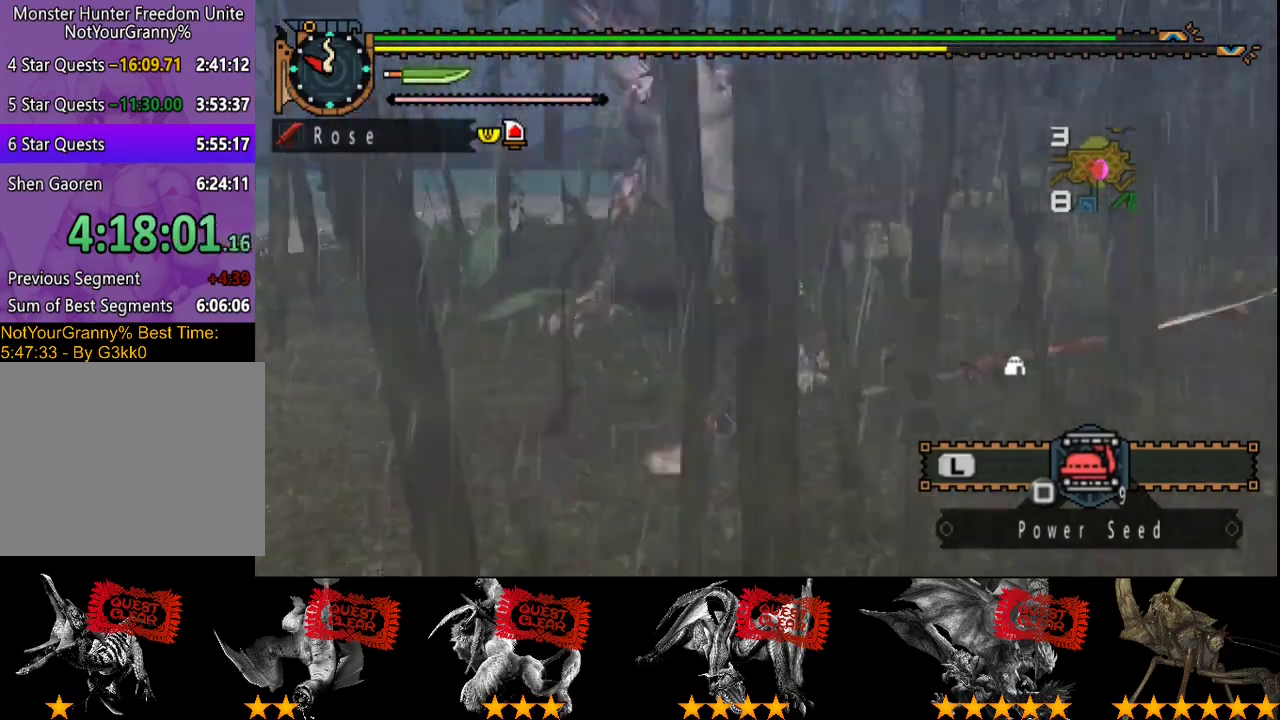
{"buttons": [], "left_stick": "up-right", "right_stick": "left", "events": [[83, "left_stick", "up-right"], [283, "right_stick", "left"]]}
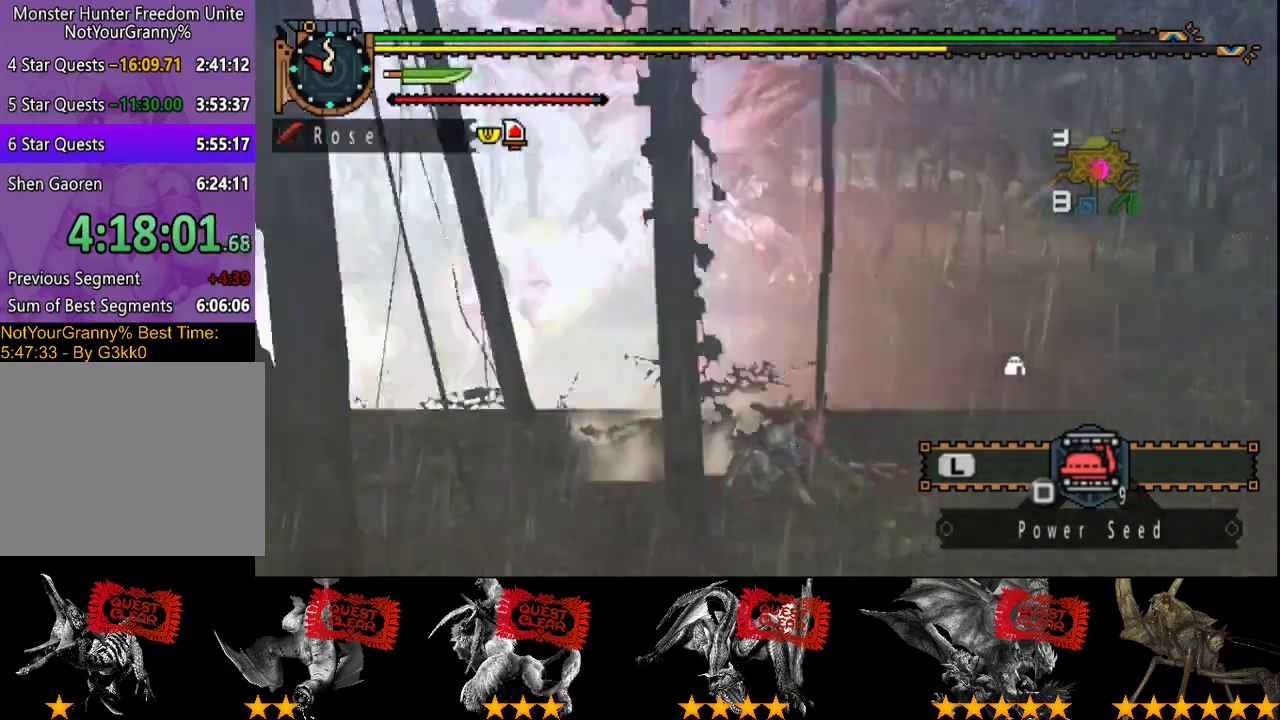
{"buttons": [], "left_stick": "up-right", "right_stick": "center", "events": [[50, "right_stick", "center"], [217, "right_stick", "left"], [350, "right_stick", "center"]]}
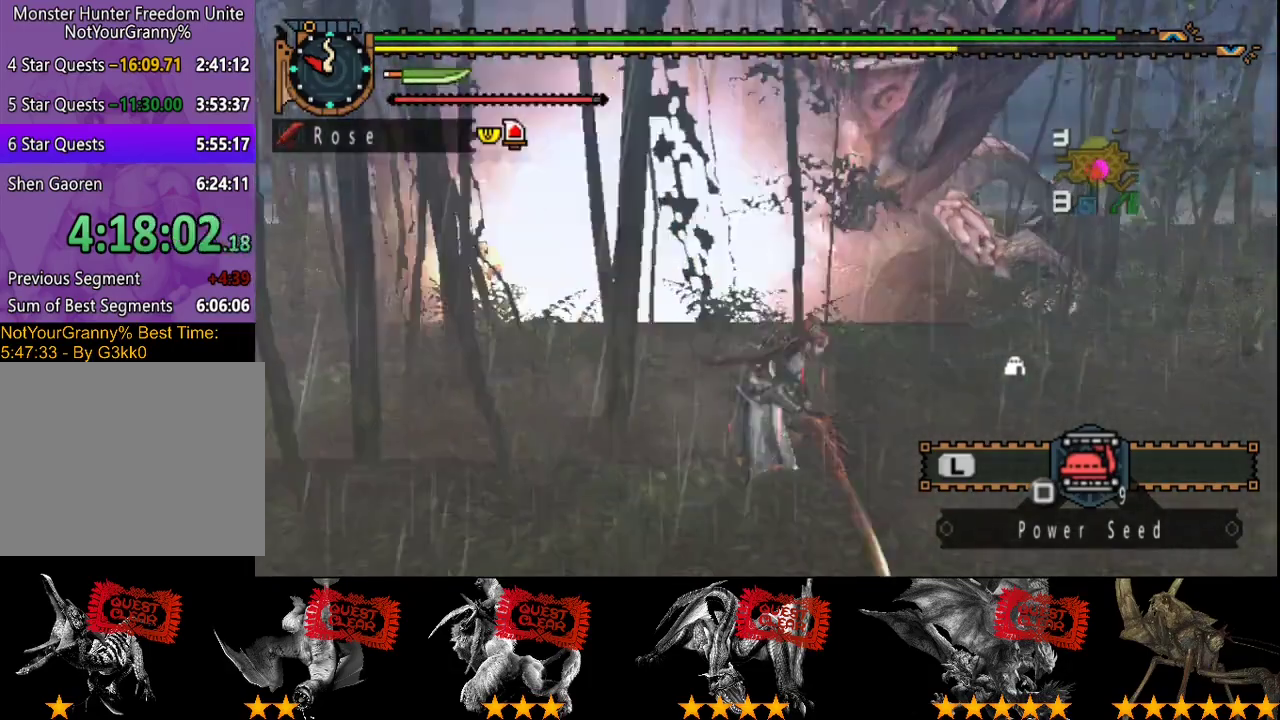
{"buttons": [], "left_stick": "up-left", "right_stick": "center", "events": [[133, "left_stick", "right"], [200, "left_stick", "up-right"], [433, "left_stick", "up"], [500, "left_stick", "up-left"]]}
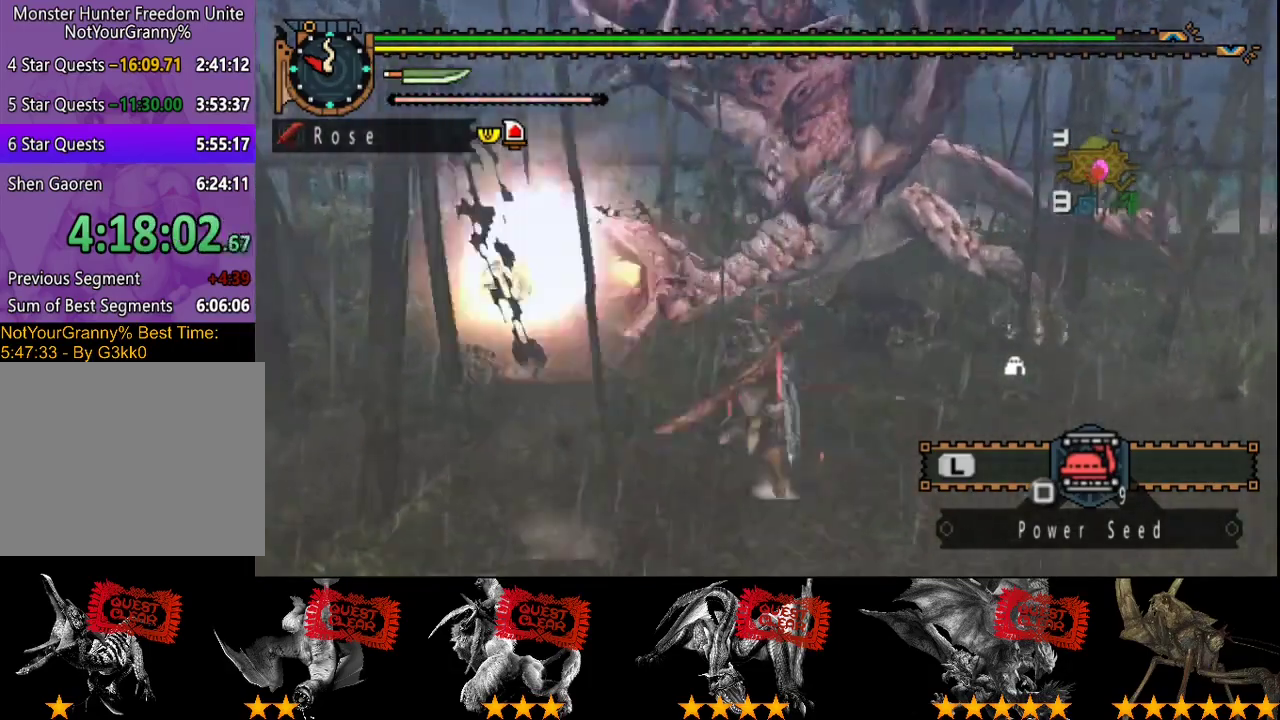
{"buttons": [], "left_stick": "up", "right_stick": "center", "events": [[33, "CIRCLE", "down"], [133, "CIRCLE", "up"], [433, "left_stick", "up"]]}
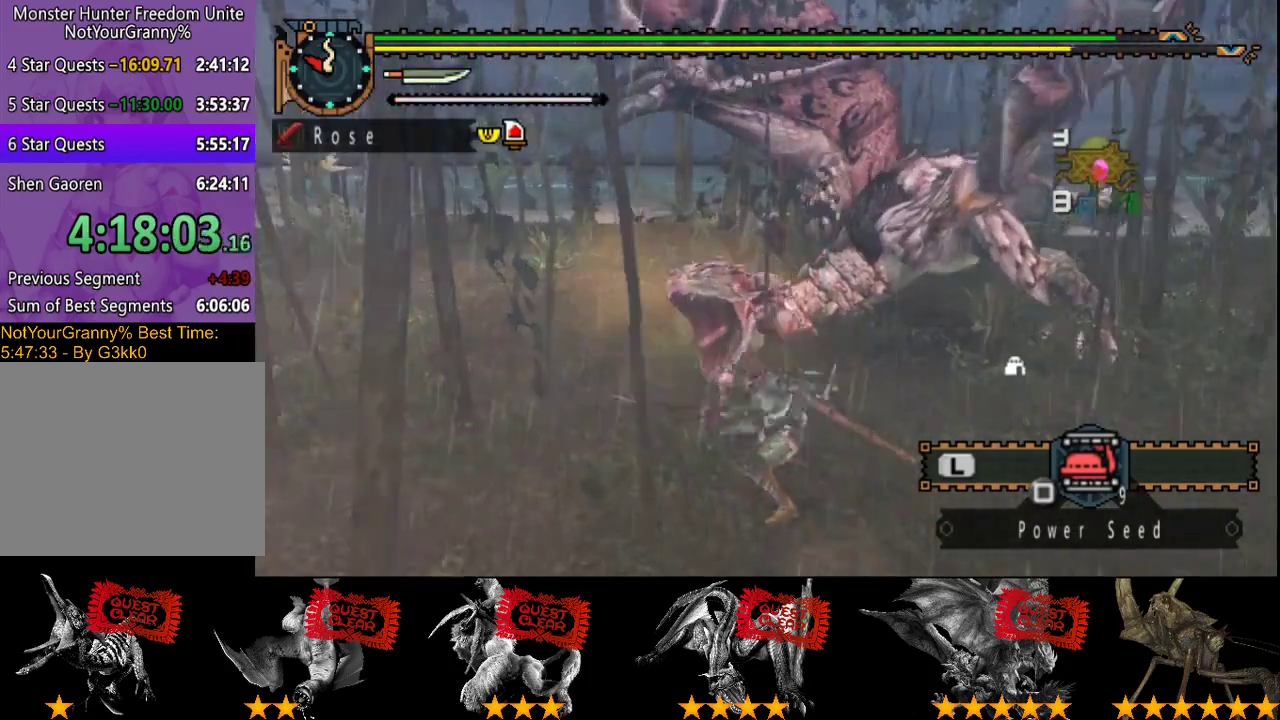
{"buttons": [], "left_stick": "up", "right_stick": "center", "events": []}
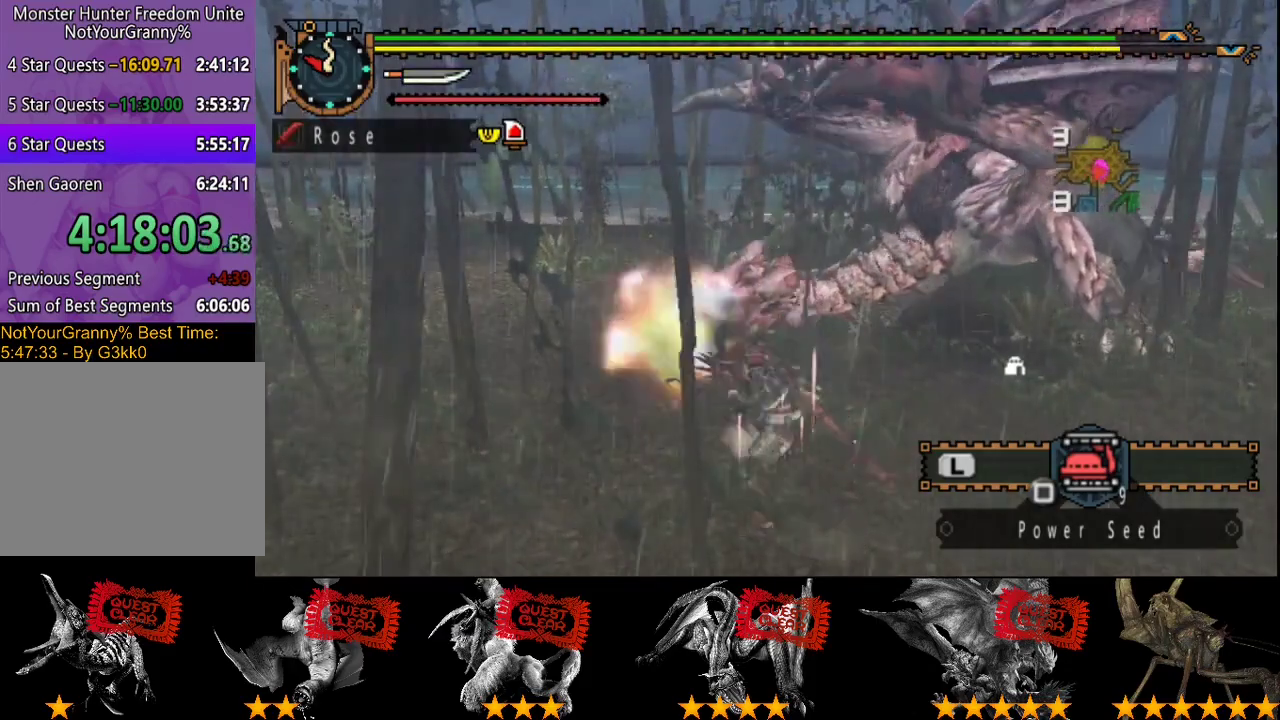
{"buttons": [], "left_stick": "up", "right_stick": "center", "events": []}
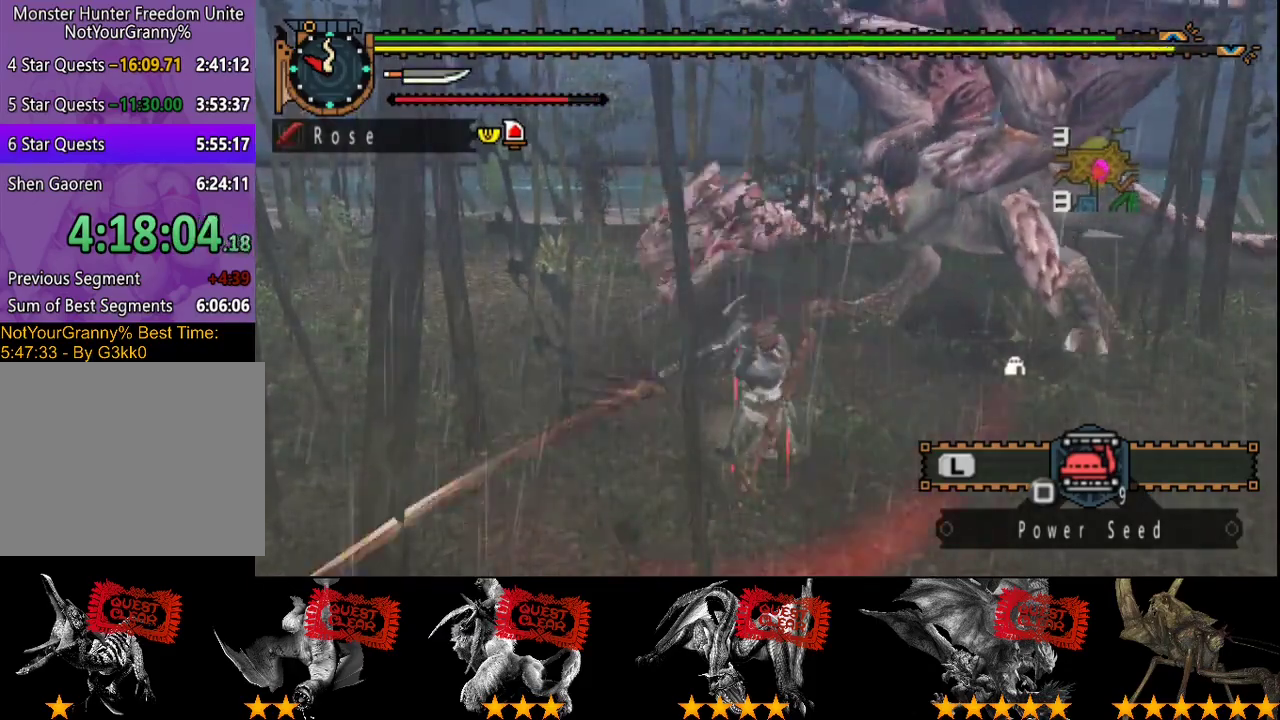
{"buttons": [], "left_stick": "up", "right_stick": "center", "events": [[83, "left_stick", "up-left"], [367, "left_stick", "up"]]}
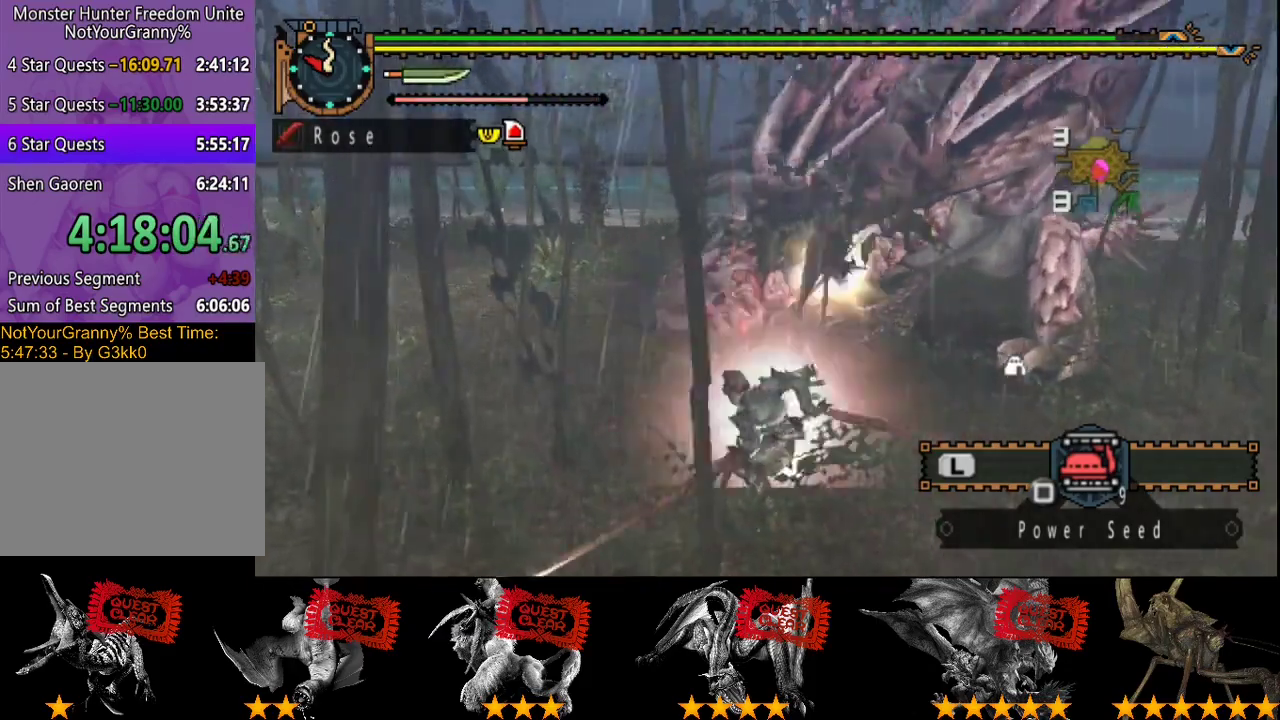
{"buttons": [], "left_stick": "up", "right_stick": "center", "events": []}
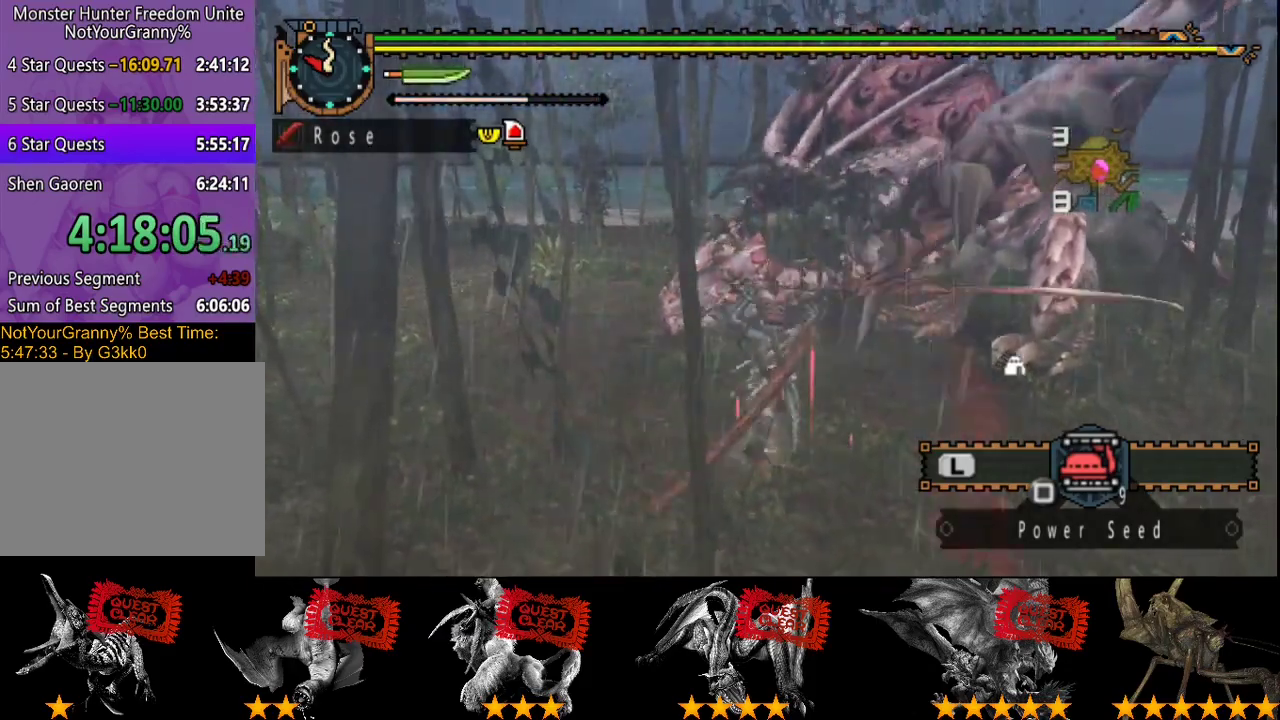
{"buttons": [], "left_stick": "up", "right_stick": "center", "events": [[33, "left_stick", "center"], [483, "left_stick", "up"]]}
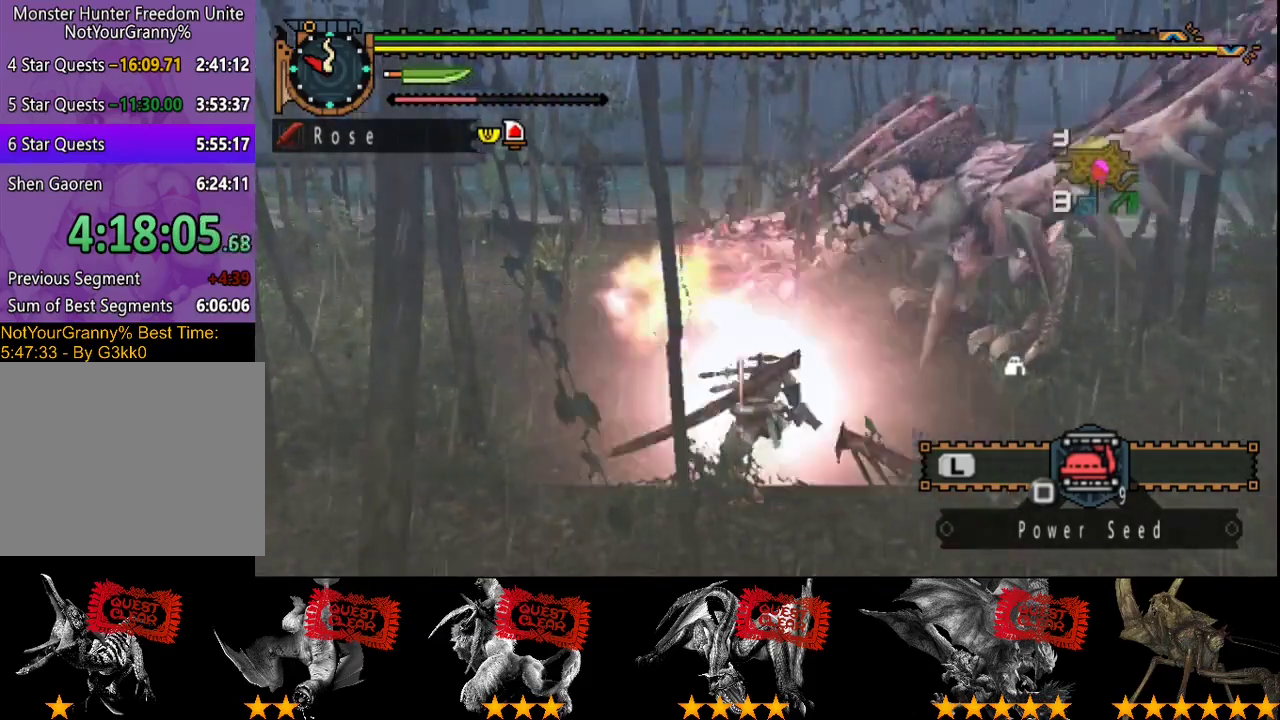
{"buttons": [], "left_stick": "up", "right_stick": "center", "events": [[33, "left_stick", "up-left"], [183, "left_stick", "up"]]}
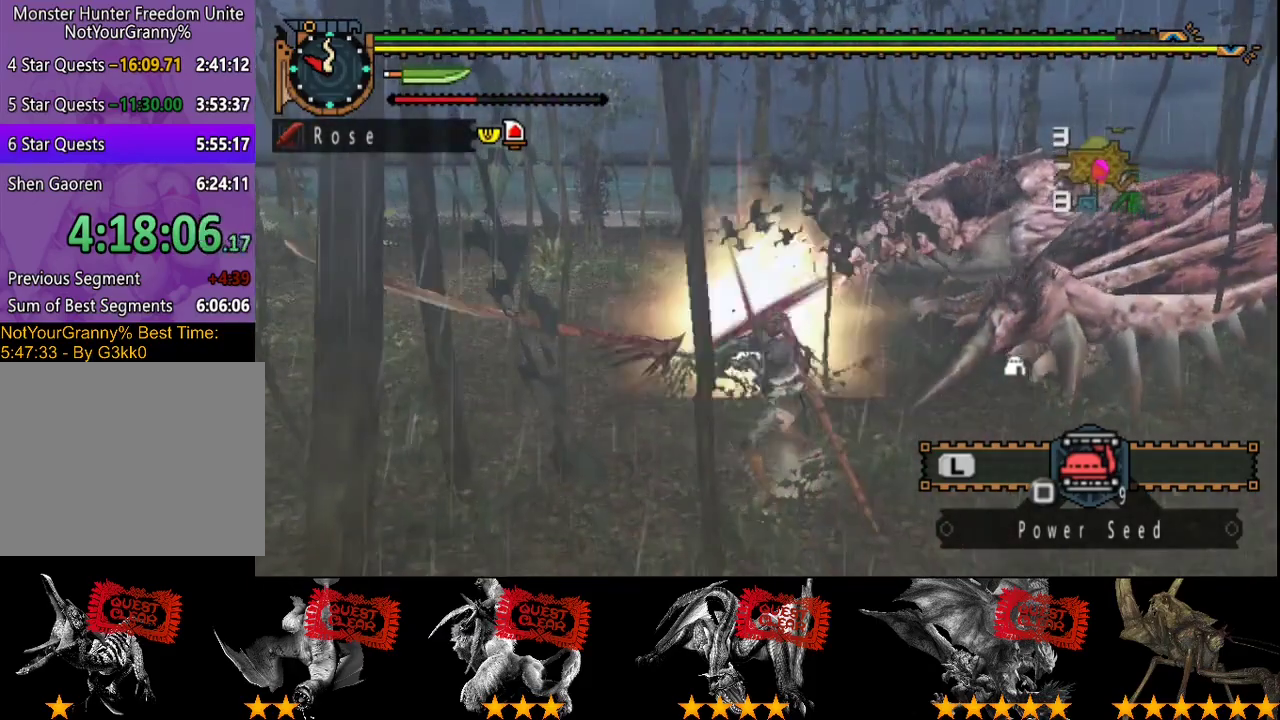
{"buttons": [], "left_stick": "center", "right_stick": "center", "events": [[500, "left_stick", "center"]]}
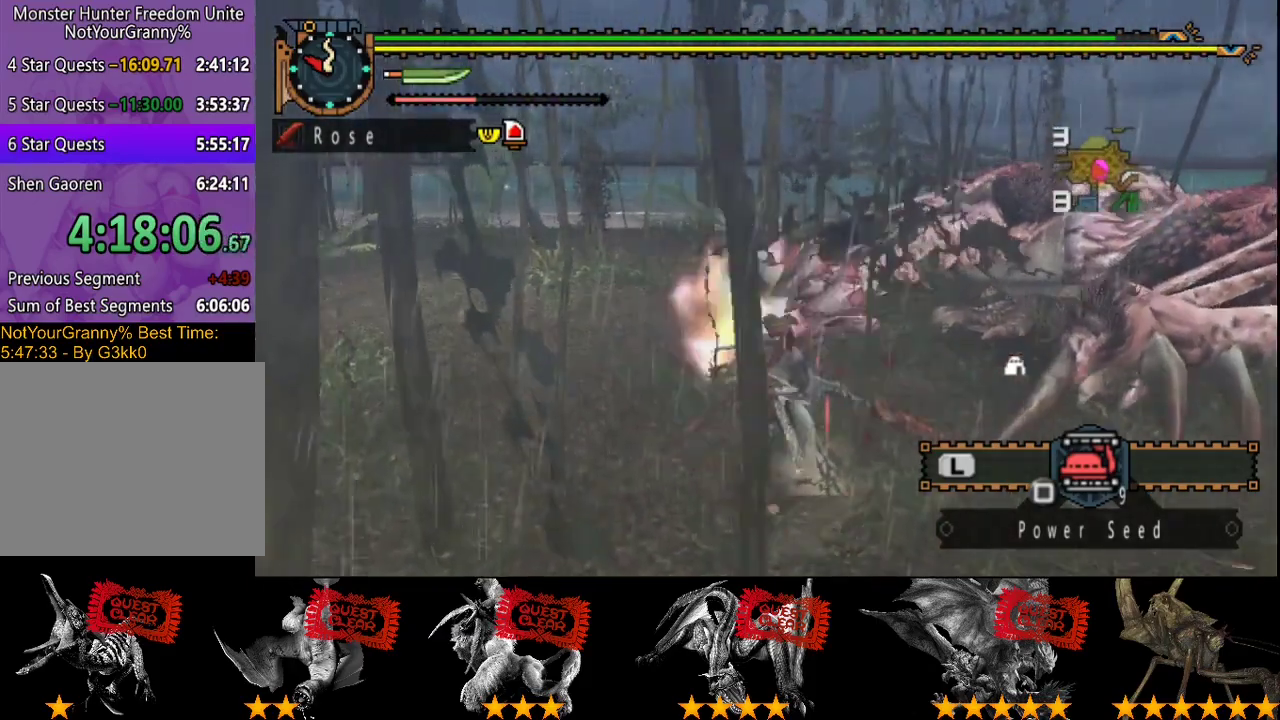
{"buttons": [], "left_stick": "center", "right_stick": "center", "events": []}
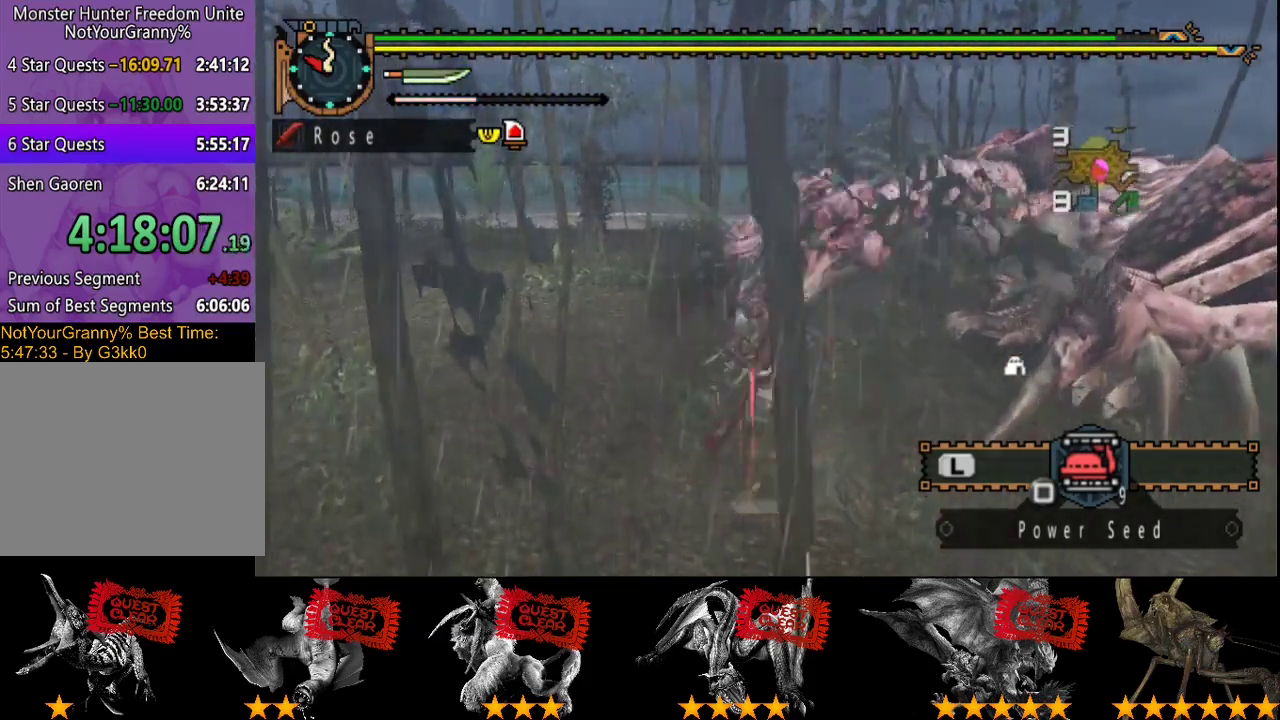
{"buttons": [], "left_stick": "up", "right_stick": "center", "events": [[100, "DPAD_LEFT", "down"], [200, "DPAD_LEFT", "up"], [483, "left_stick", "up"]]}
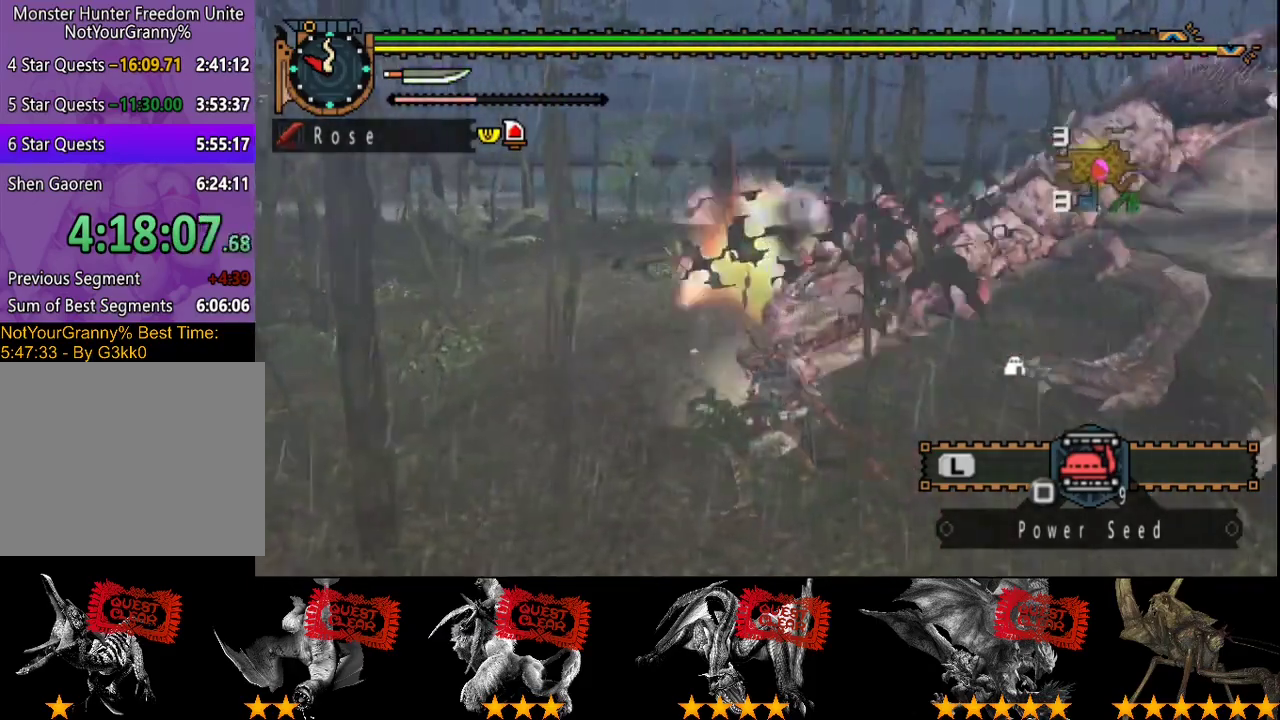
{"buttons": [], "left_stick": "up-left", "right_stick": "right", "events": [[417, "left_stick", "up-left"], [483, "right_stick", "right"]]}
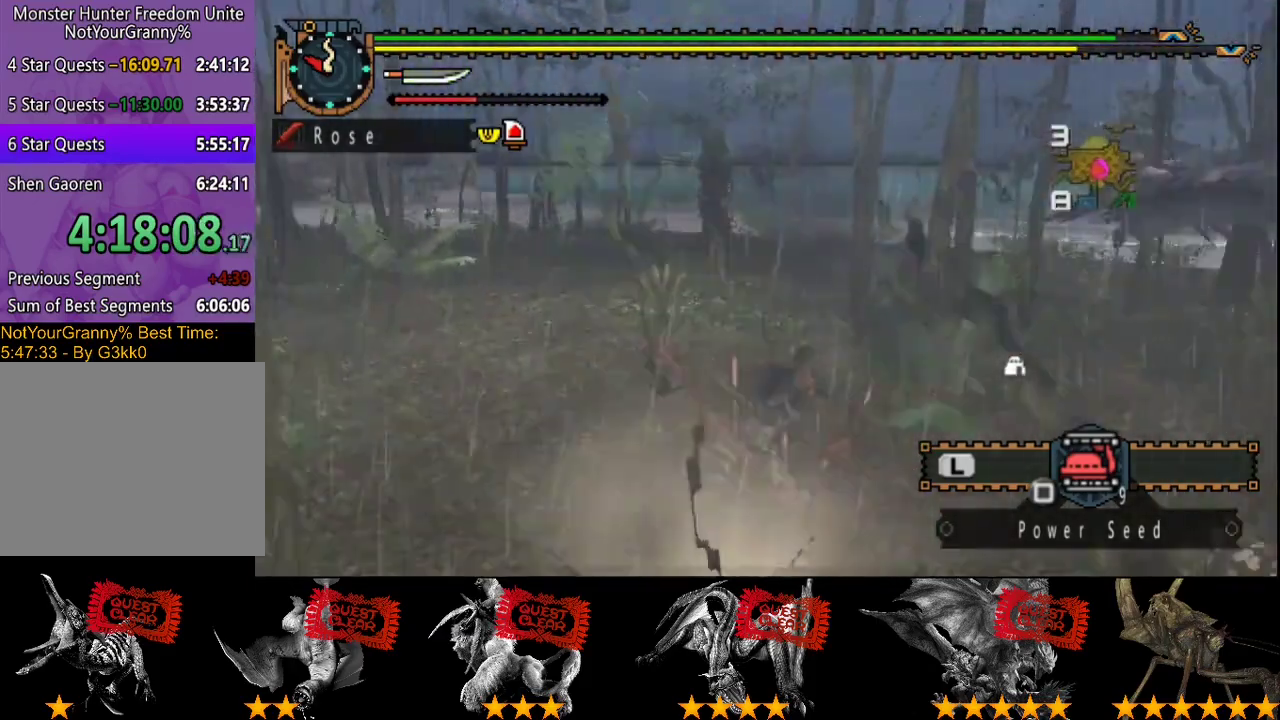
{"buttons": [], "left_stick": "up-left", "right_stick": "right", "events": []}